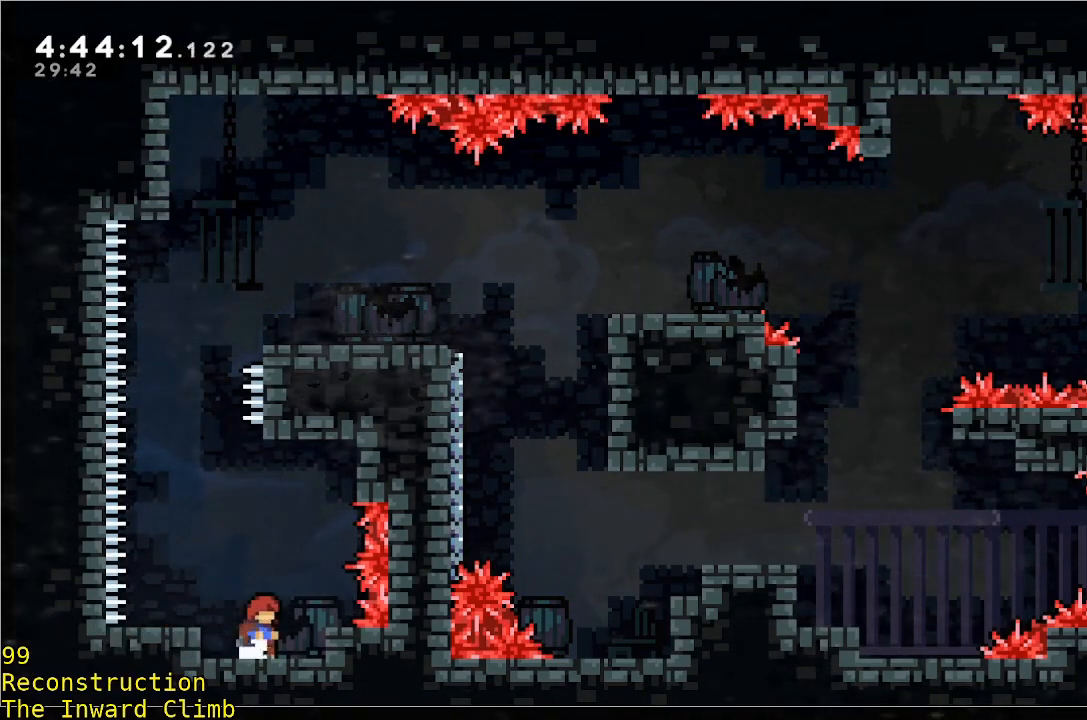
Gameplay with a controller (Xbox layout); each line is a JSON object with the inputs held at the frame after it (dt_ms = milliseconds from this image to that frame). "events" lists button and stick changes between this image and that frame as [ms after this image, input, new state], when the widget could be followed in between. Not read: DPAD_DOWN DPAD_LEFT DPAD_RIGHT DPAD_UP L2 L3 R2 R3 SELECT START right_stick.
{"dt_ms": 500, "buttons": [], "left_stick": "center", "events": []}
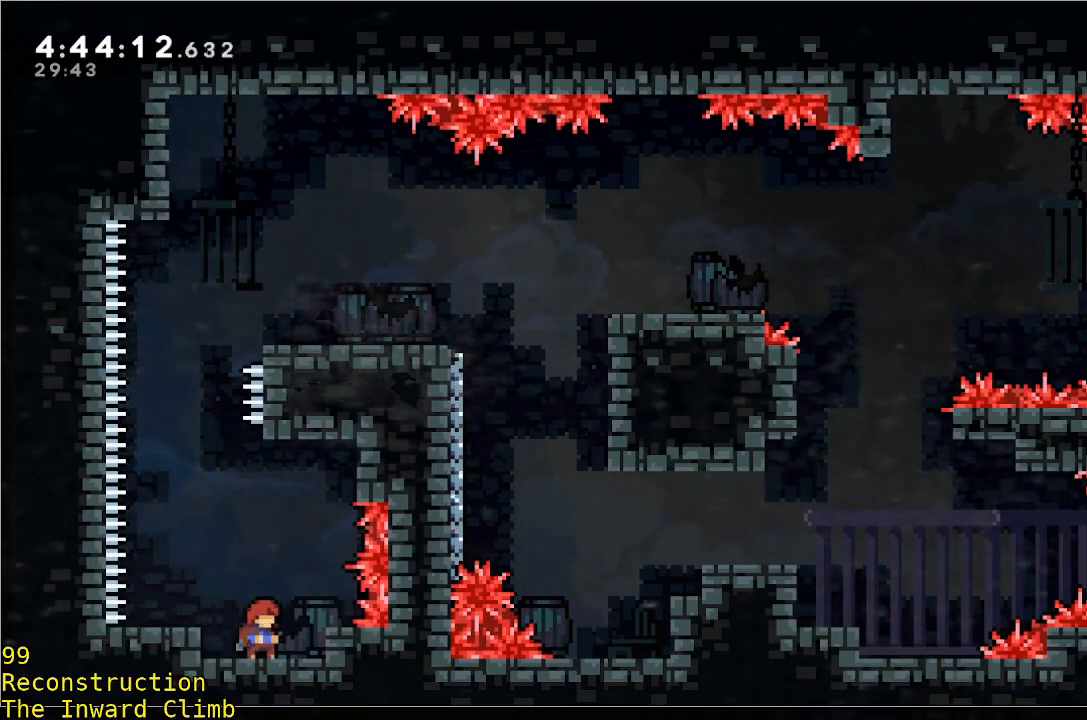
{"dt_ms": 500, "buttons": [], "left_stick": "center", "events": [[167, "A", "down"], [267, "A", "up"], [367, "left_stick", "up-left"], [433, "left_stick", "center"]]}
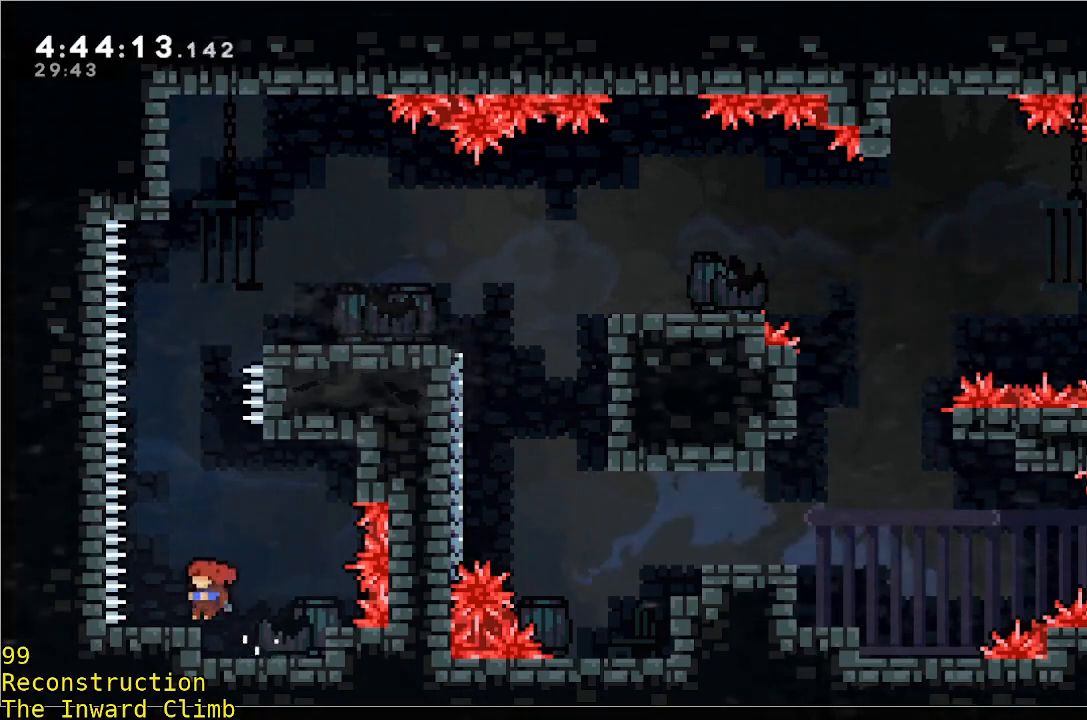
{"dt_ms": 500, "buttons": [], "left_stick": "center", "events": []}
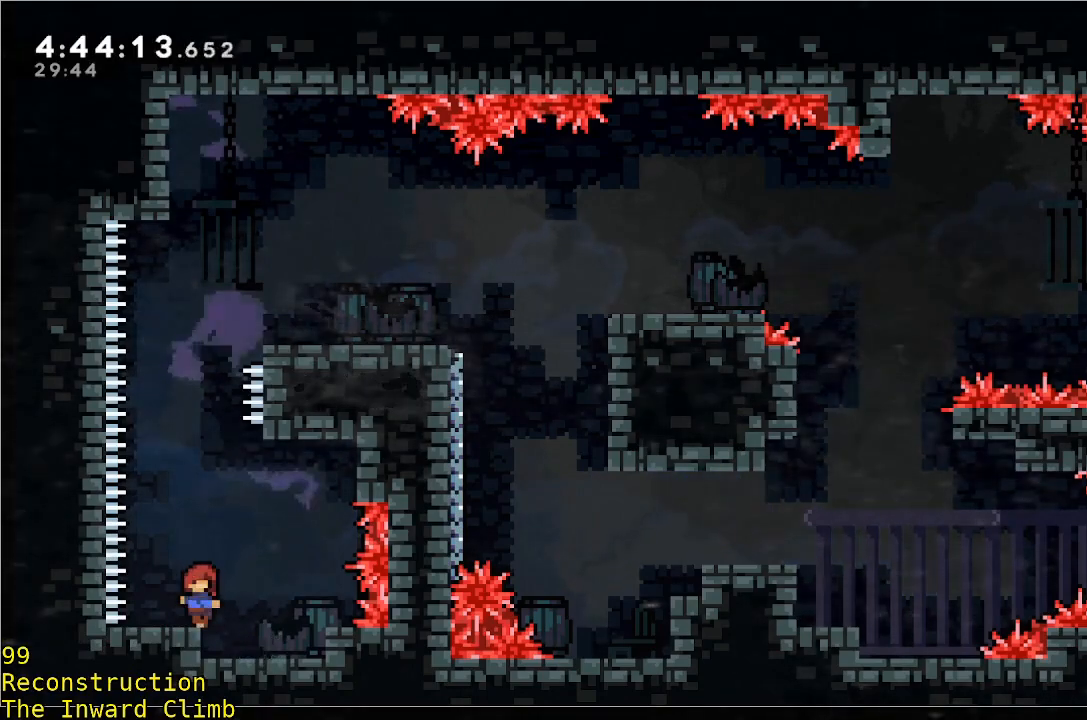
{"dt_ms": 500, "buttons": ["A"], "left_stick": "up", "events": [[450, "A", "down"], [500, "left_stick", "up"]]}
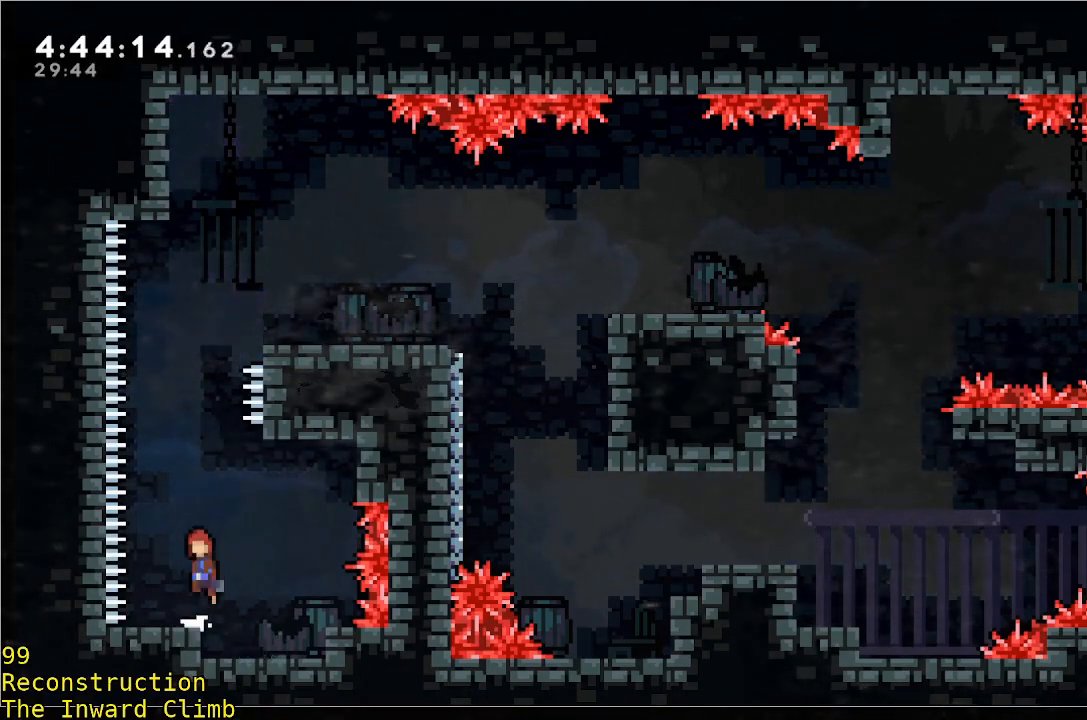
{"dt_ms": 500, "buttons": ["B", "R1"], "left_stick": "up-right", "events": [[150, "A", "up"], [250, "B", "down"], [450, "R1", "down"], [450, "left_stick", "up-right"]]}
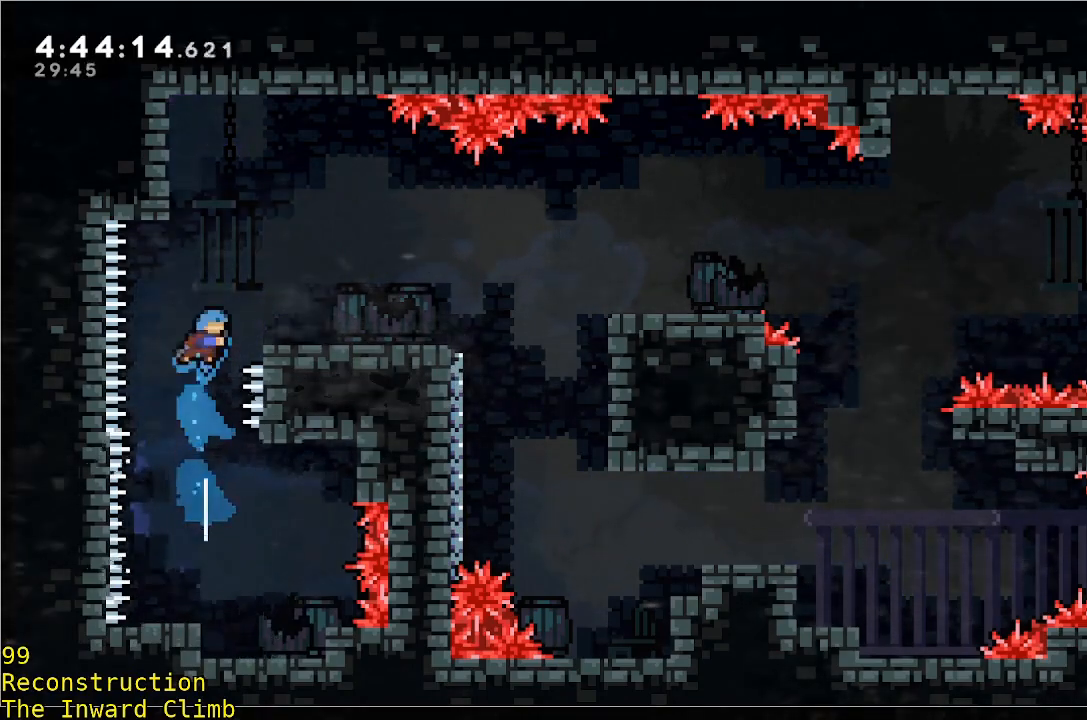
{"dt_ms": 1000, "buttons": [], "left_stick": "up-right"}
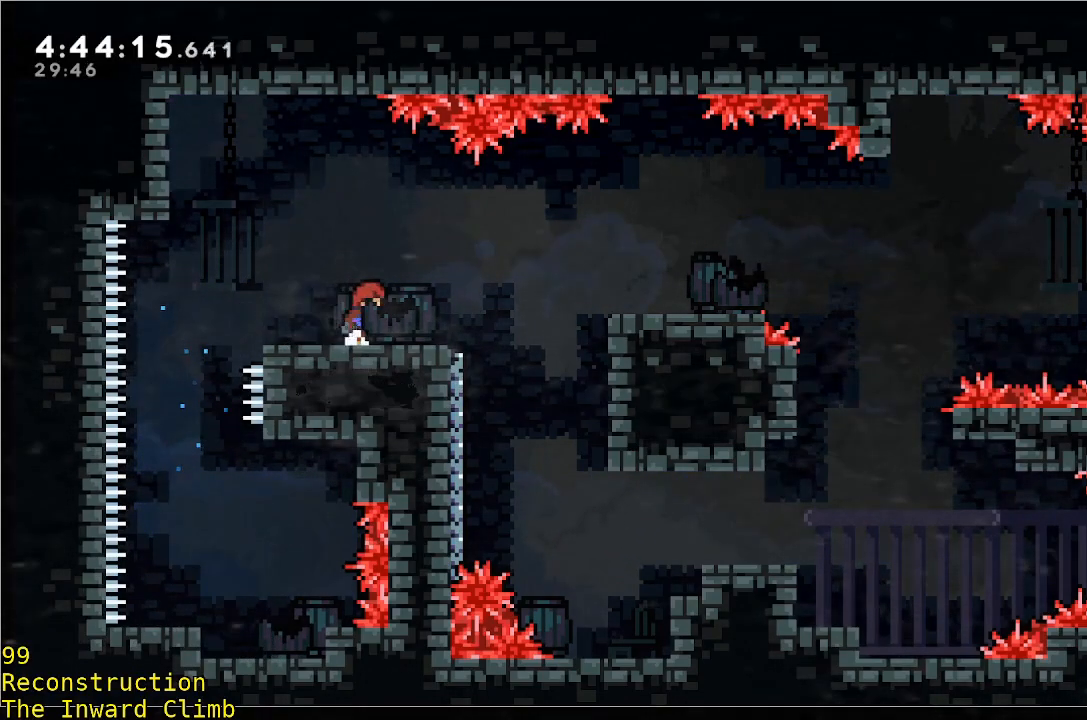
{"dt_ms": 500, "buttons": ["A"], "left_stick": "right", "events": [[183, "left_stick", "right"], [383, "A", "down"]]}
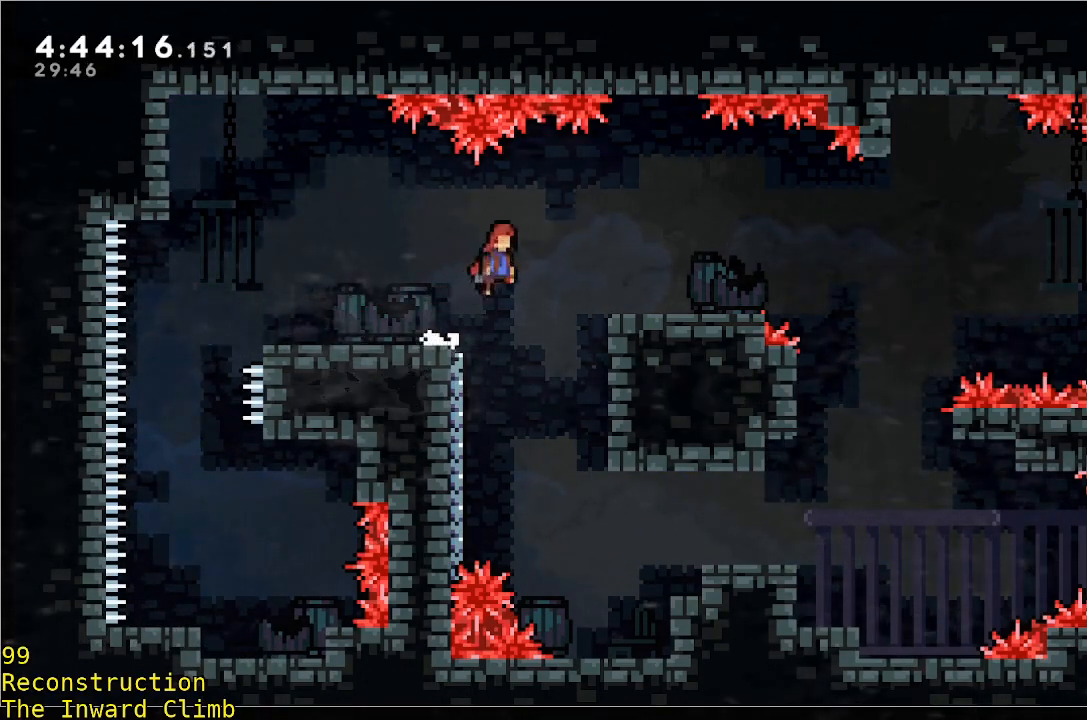
{"dt_ms": 500, "buttons": [], "left_stick": "center", "events": [[233, "A", "up"], [433, "left_stick", "center"]]}
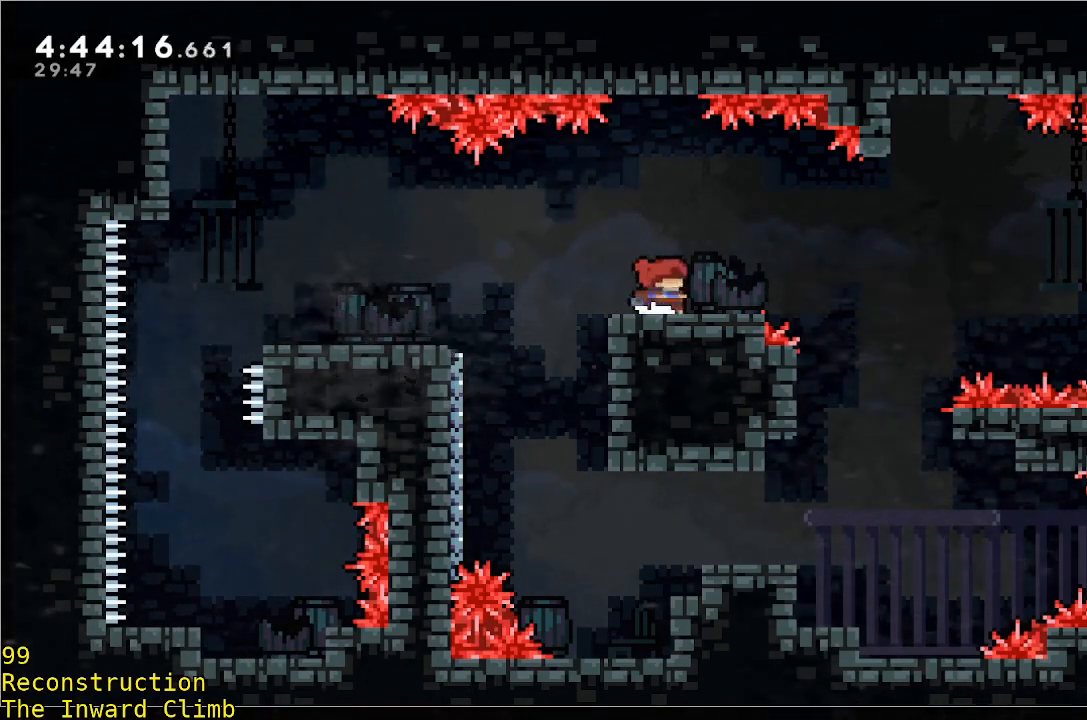
{"dt_ms": 500, "buttons": ["A", "R1"], "left_stick": "right", "events": [[250, "left_stick", "right"], [500, "A", "down"], [500, "R1", "down"]]}
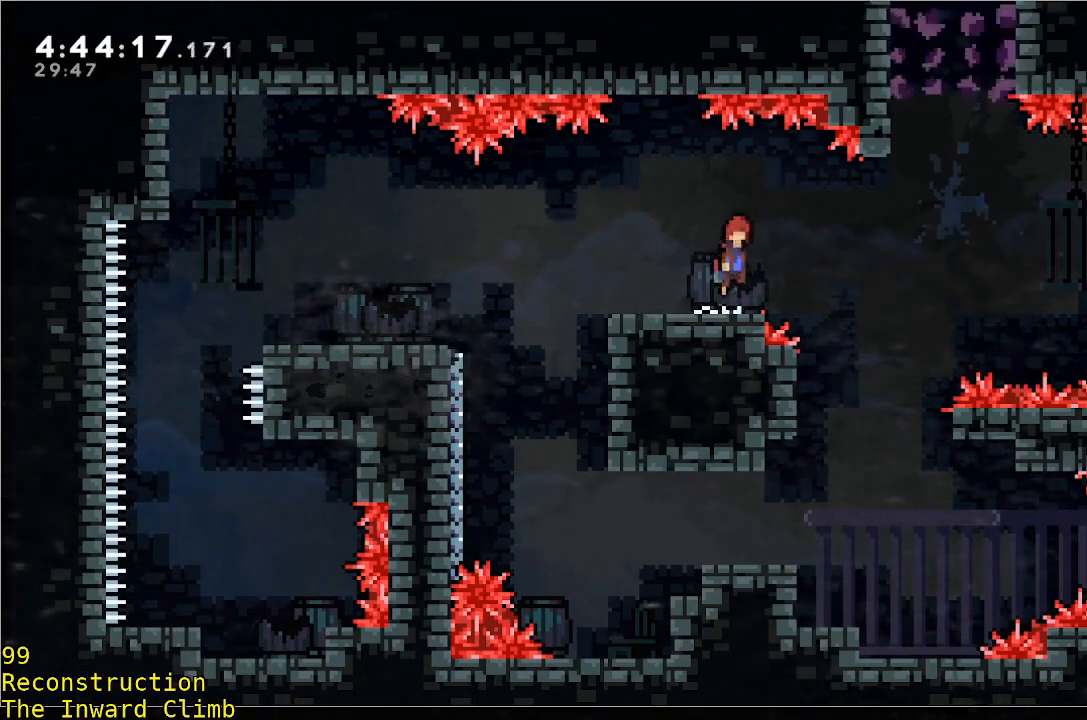
{"dt_ms": 500, "buttons": ["B"], "left_stick": "right", "events": [[50, "A", "up"], [100, "R1", "up"], [350, "B", "down"]]}
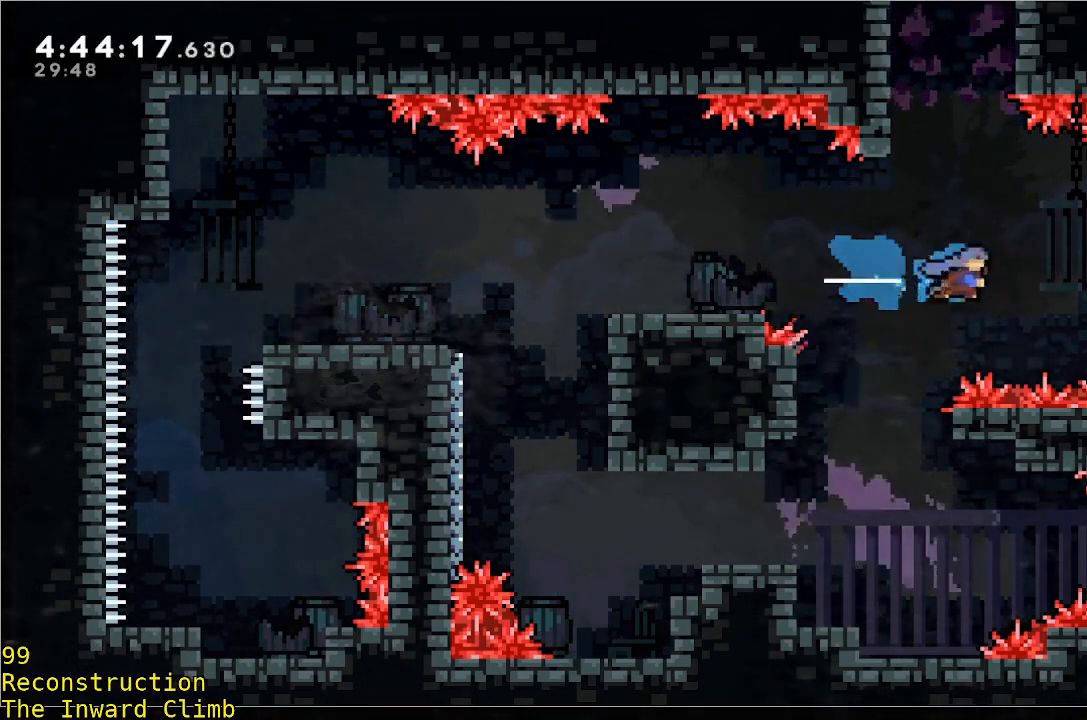
{"dt_ms": 500, "buttons": [], "left_stick": "center", "events": [[67, "R1", "down"], [217, "B", "up"], [367, "R1", "up"], [367, "left_stick", "center"]]}
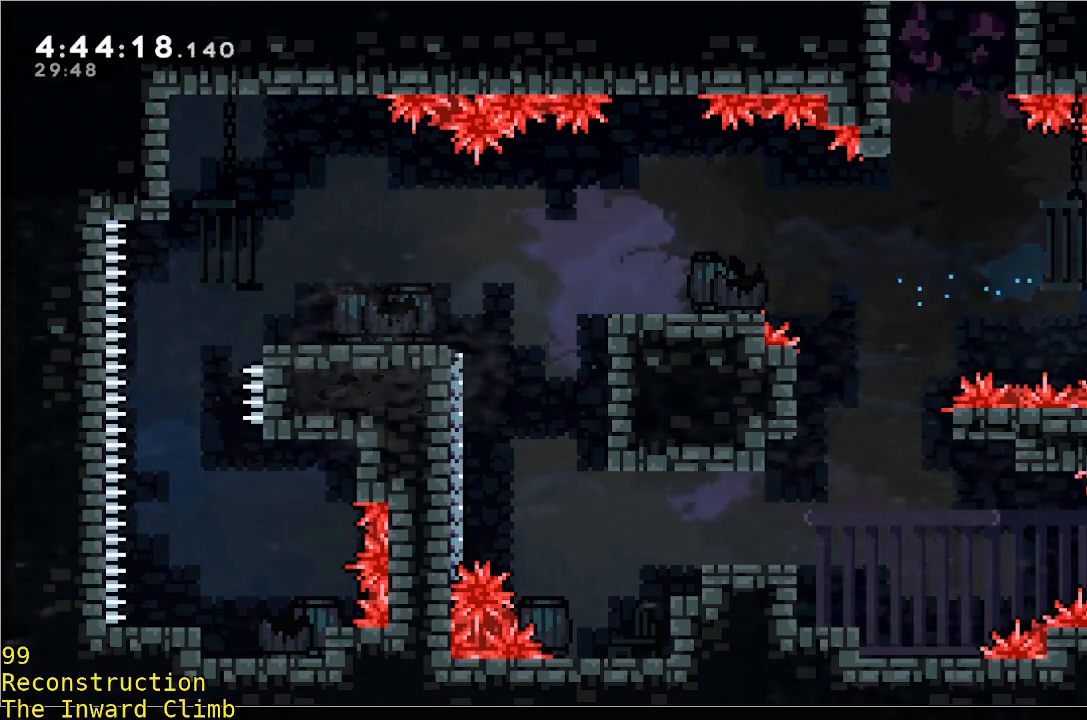
{"dt_ms": 500, "buttons": ["A"], "left_stick": "center", "events": [[333, "A", "down"]]}
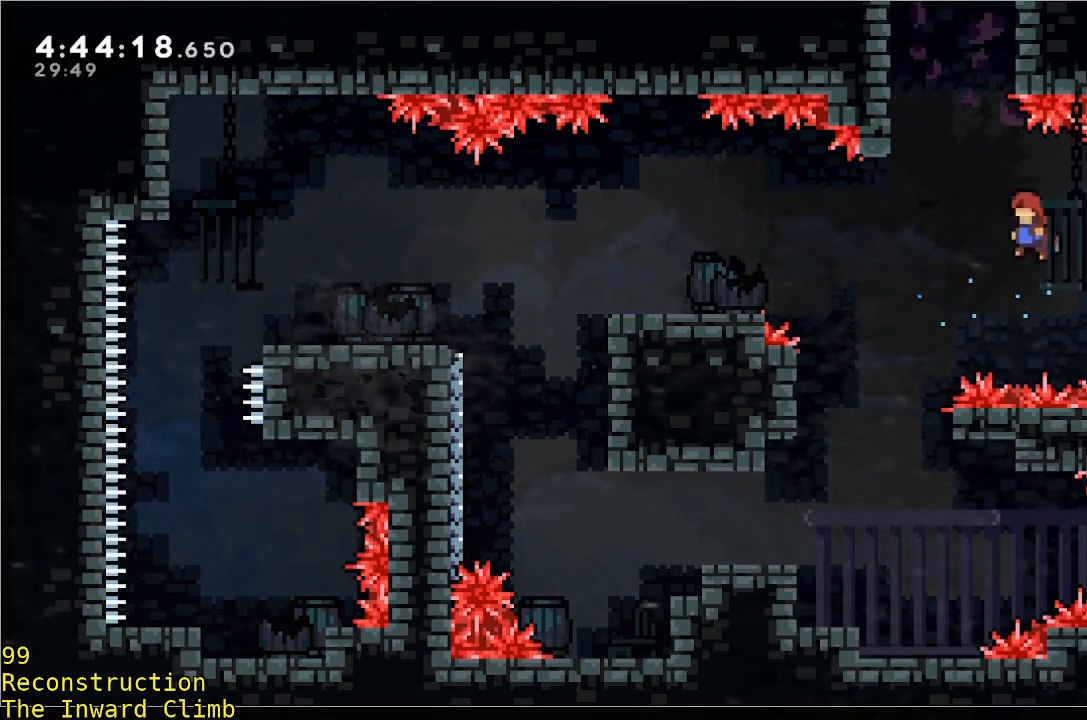
{"dt_ms": 500, "buttons": ["R1"], "left_stick": "up-left", "events": [[133, "A", "up"], [133, "left_stick", "up-left"], [183, "B", "down"], [183, "left_stick", "center"], [233, "left_stick", "up"], [283, "left_stick", "center"], [333, "R1", "down"], [333, "left_stick", "up-left"], [433, "B", "up"]]}
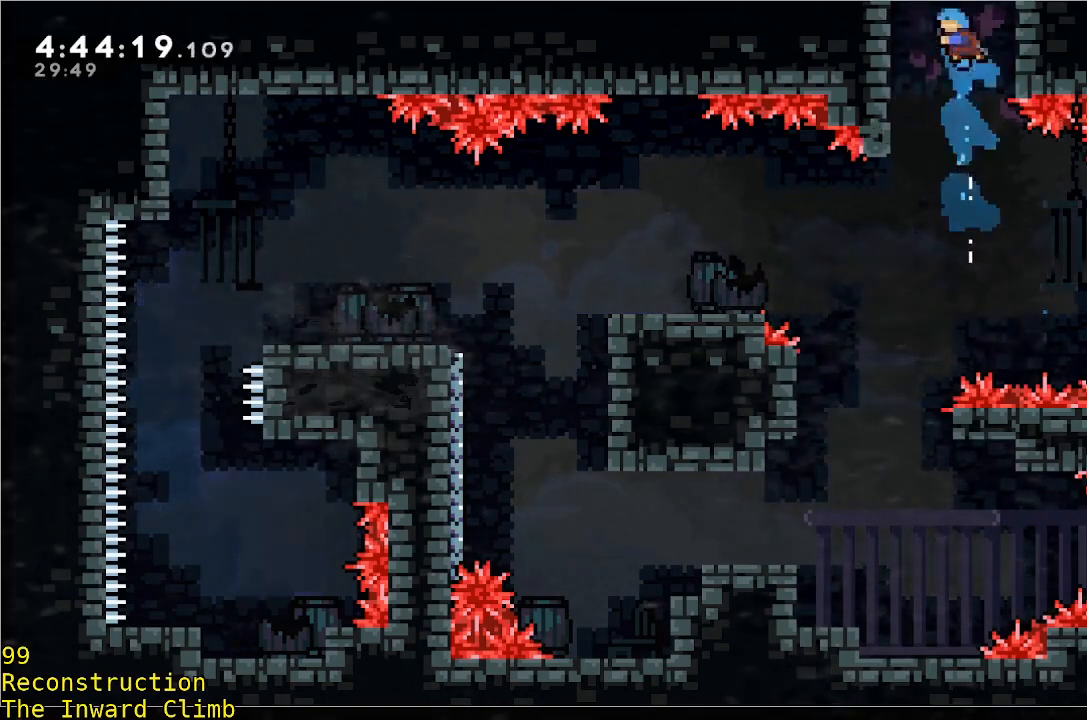
{"dt_ms": 500, "buttons": ["R1"], "left_stick": "center", "events": [[300, "left_stick", "center"]]}
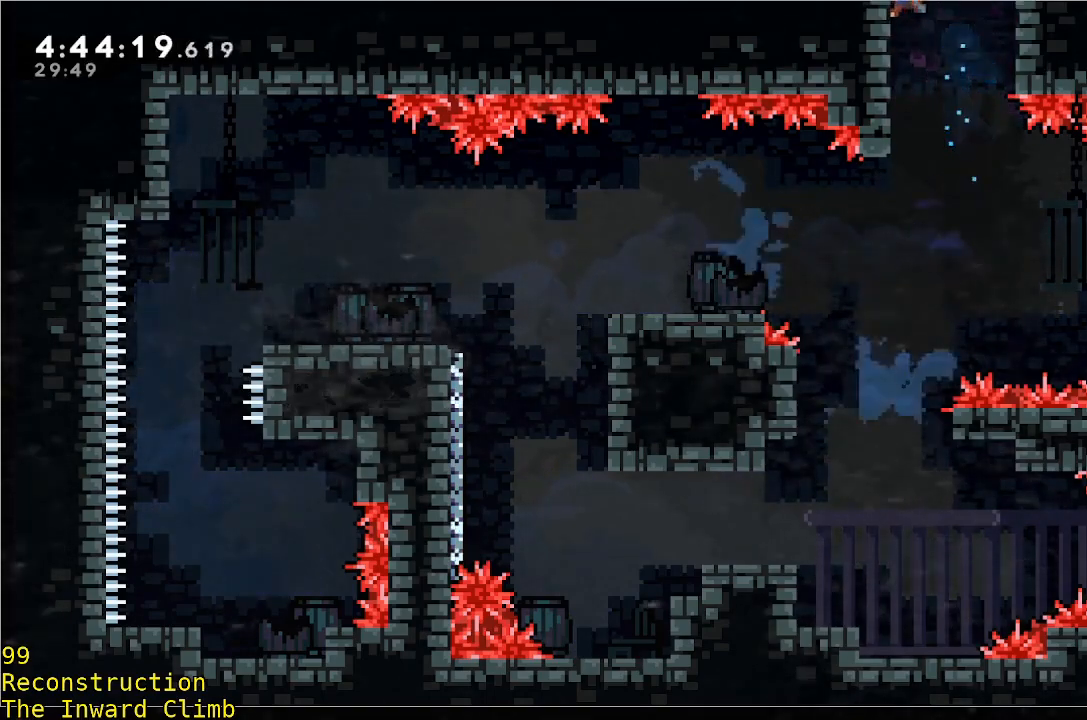
{"dt_ms": 500, "buttons": ["R1"], "left_stick": "center", "events": [[67, "left_stick", "up"], [450, "left_stick", "center"]]}
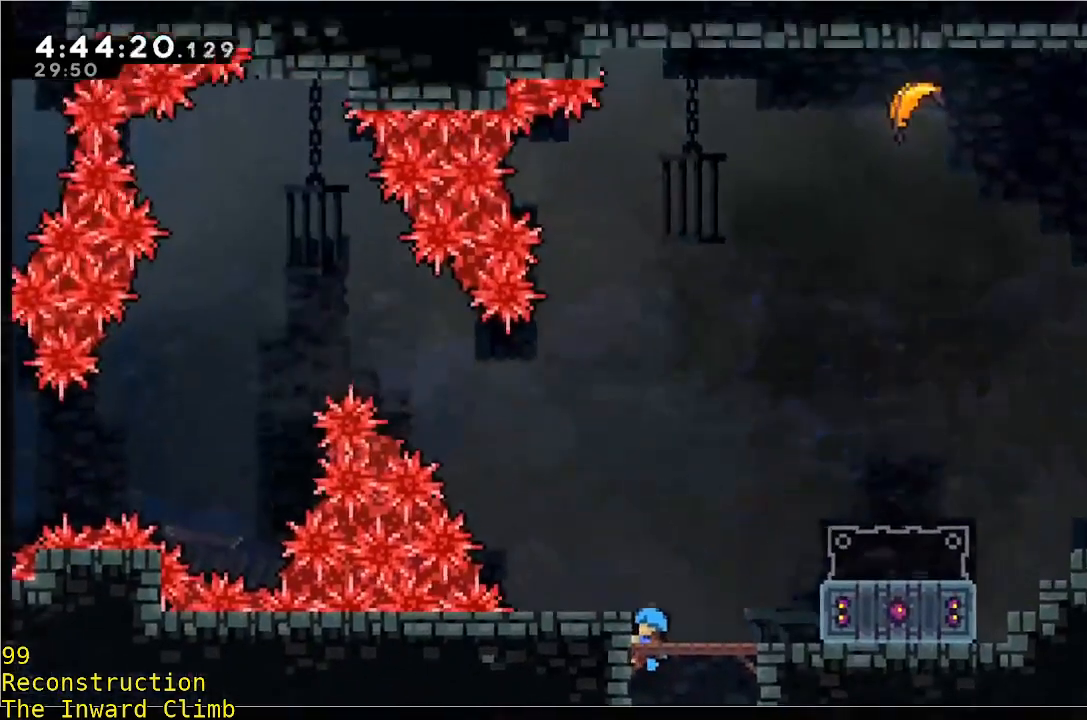
{"dt_ms": 500, "buttons": [], "left_stick": "center", "events": [[167, "left_stick", "up"], [217, "R1", "up"], [317, "left_stick", "center"]]}
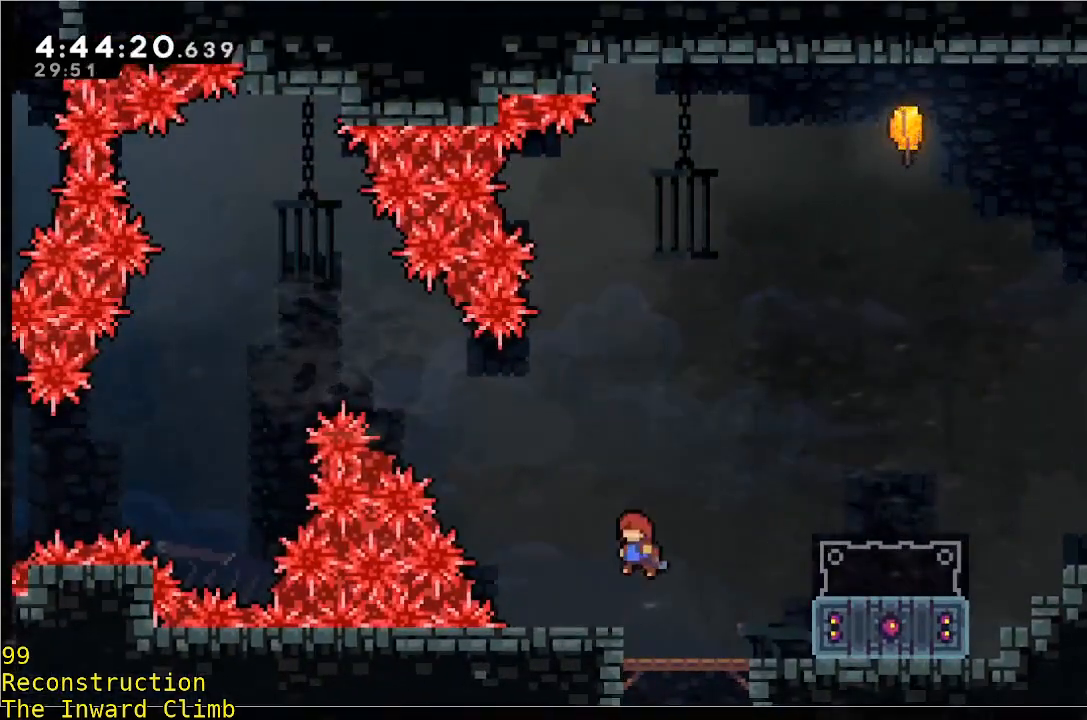
{"dt_ms": 500, "buttons": [], "left_stick": "up-left", "events": [[17, "left_stick", "up-left"]]}
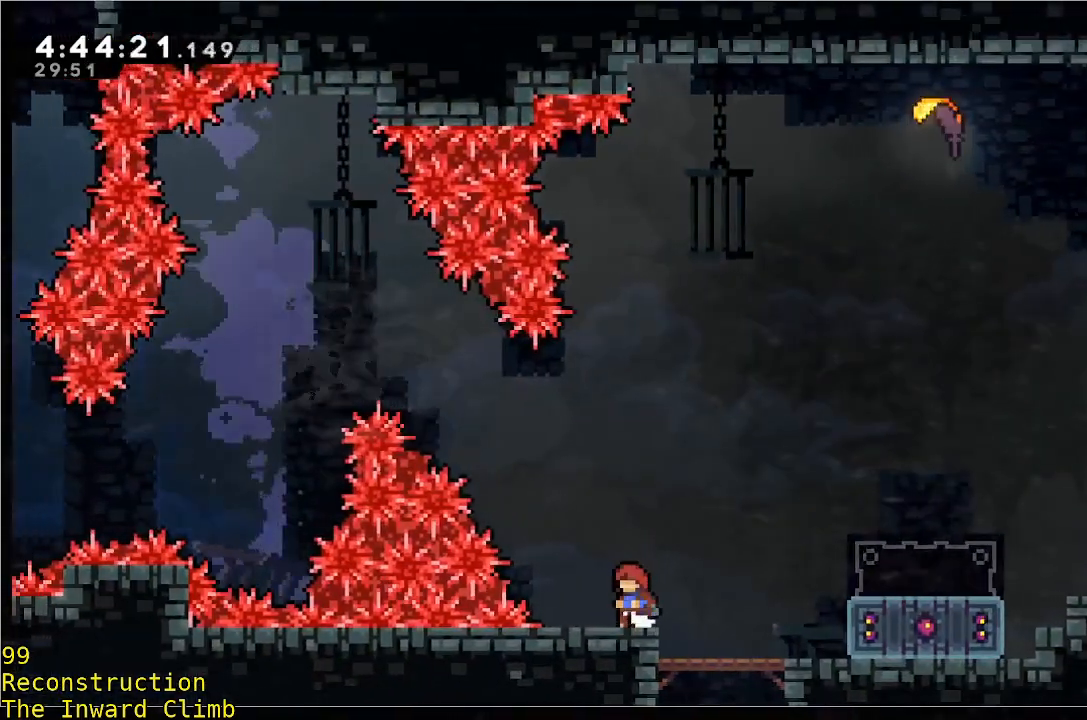
{"dt_ms": 500, "buttons": ["B", "R1"], "left_stick": "up-left", "events": [[233, "A", "down"], [233, "R1", "down"], [383, "A", "up"], [433, "B", "down"]]}
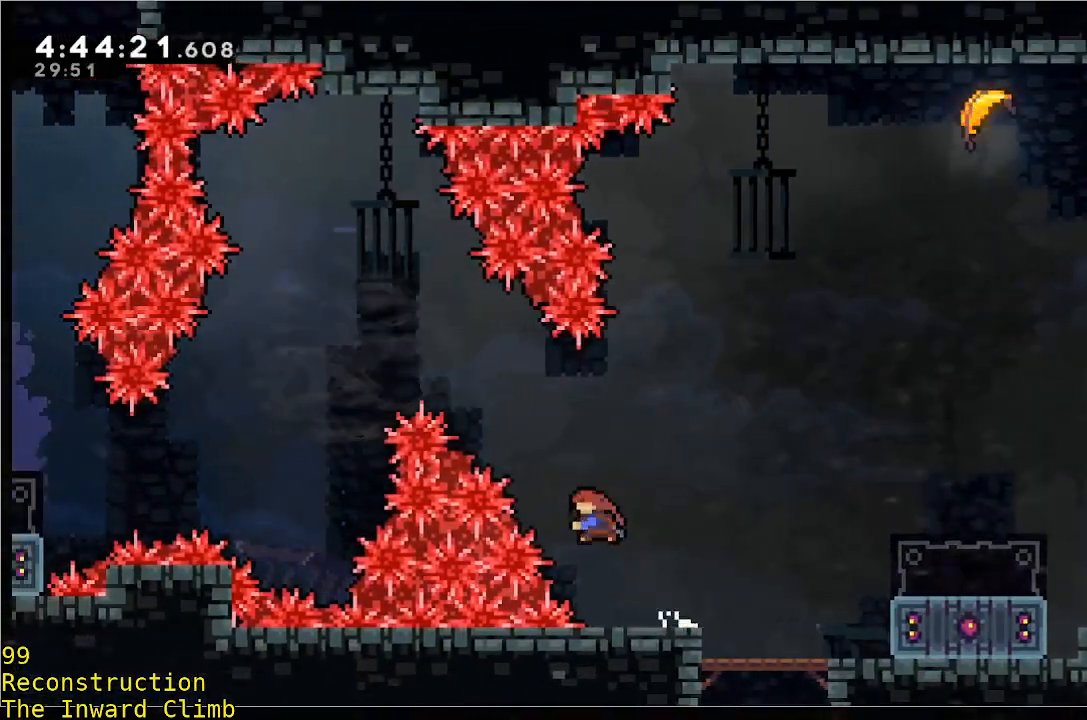
{"dt_ms": 500, "buttons": [], "left_stick": "center", "events": [[500, "B", "up"], [500, "R1", "up"], [500, "left_stick", "center"]]}
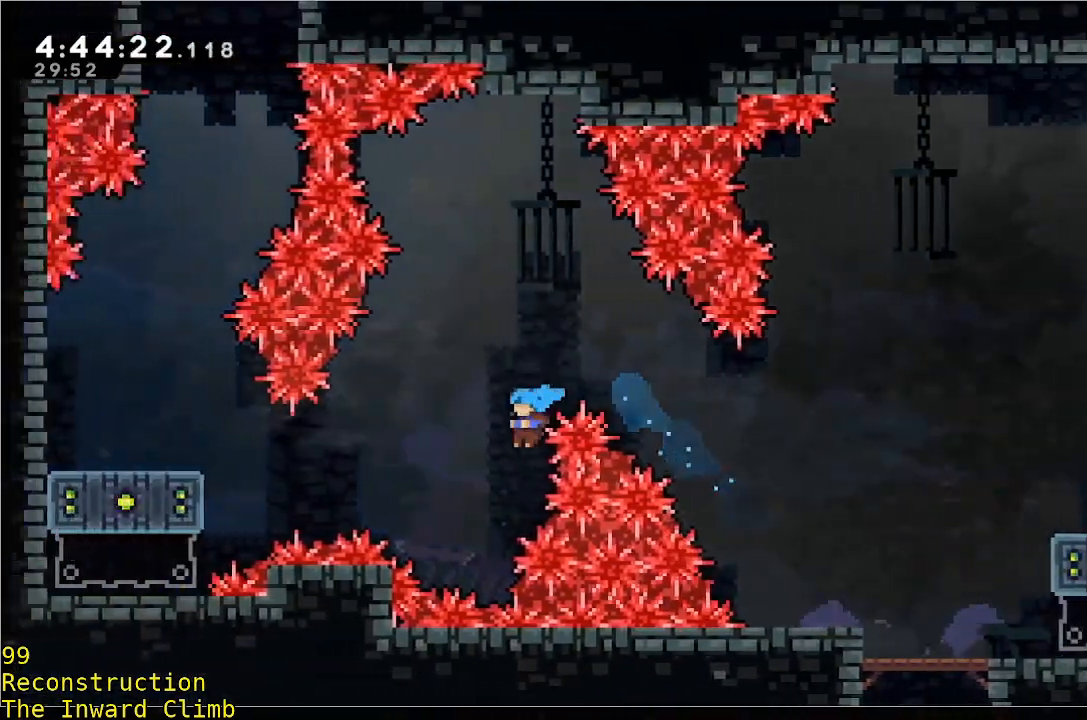
{"dt_ms": 500, "buttons": [], "left_stick": "center", "events": []}
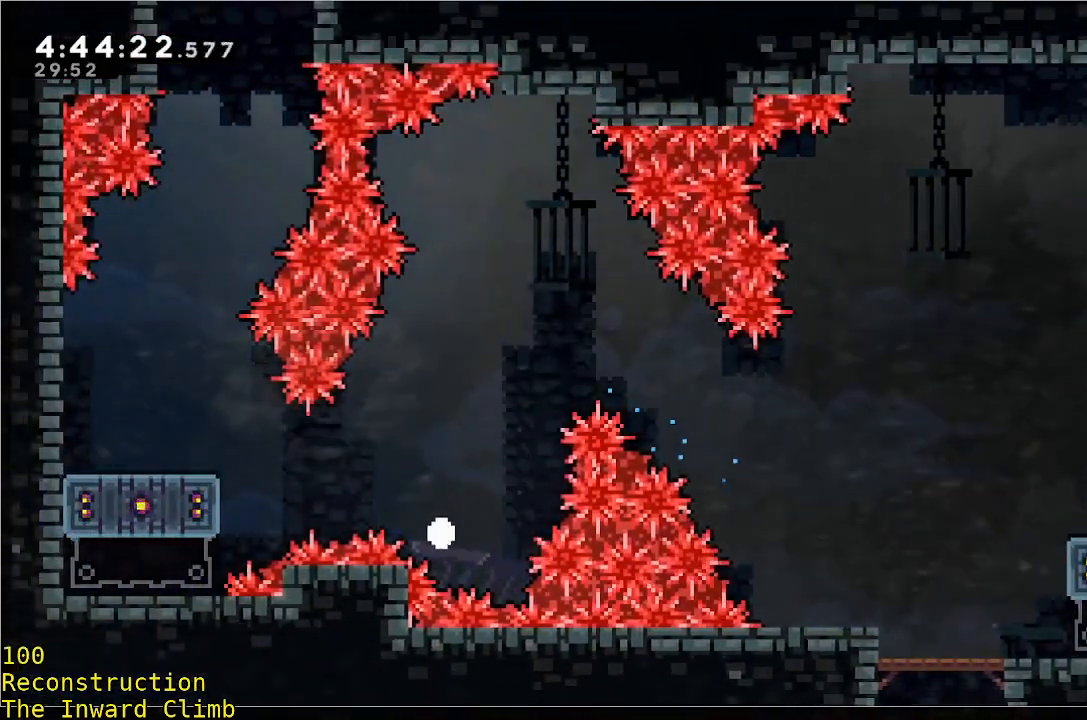
{"dt_ms": 500, "buttons": [], "left_stick": "center", "events": [[50, "A", "down"], [150, "A", "up"], [267, "A", "down"], [467, "A", "up"]]}
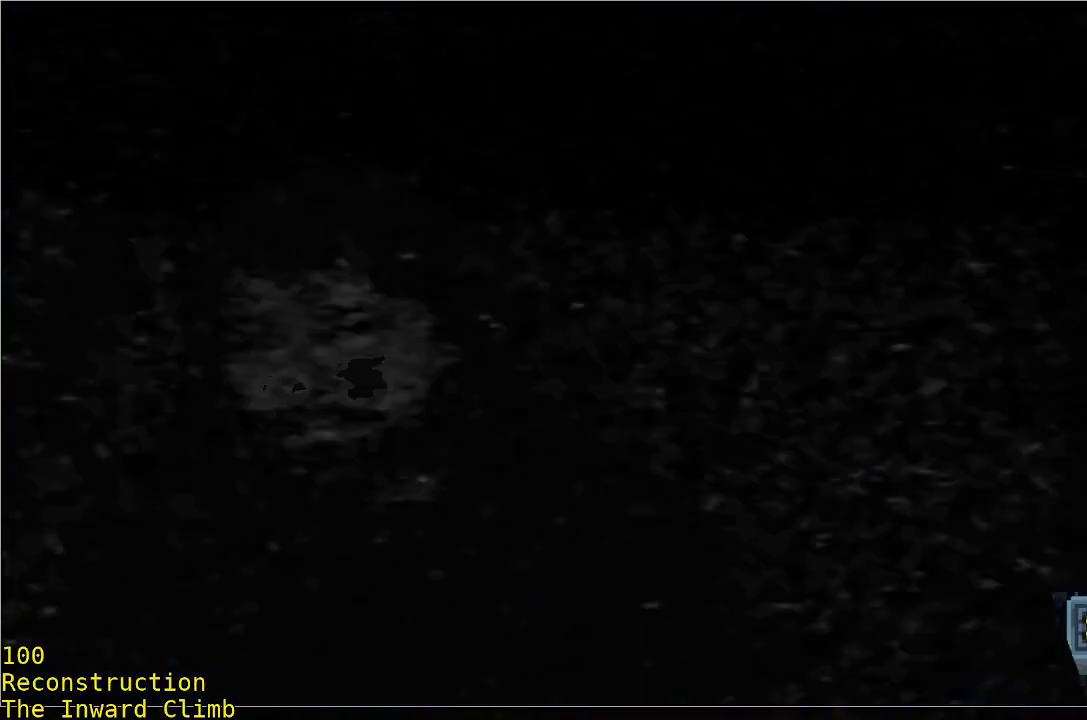
{"dt_ms": 500, "buttons": [], "left_stick": "center", "events": []}
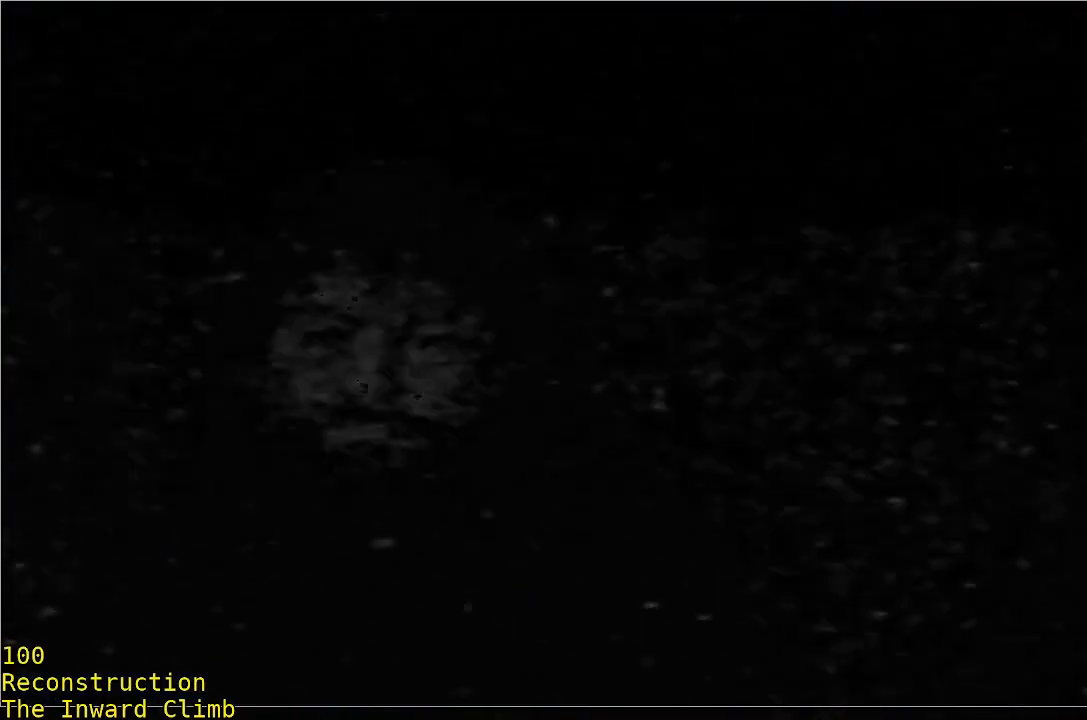
{"dt_ms": 500, "buttons": ["A"], "left_stick": "right", "events": [[317, "left_stick", "right"], [417, "A", "down"]]}
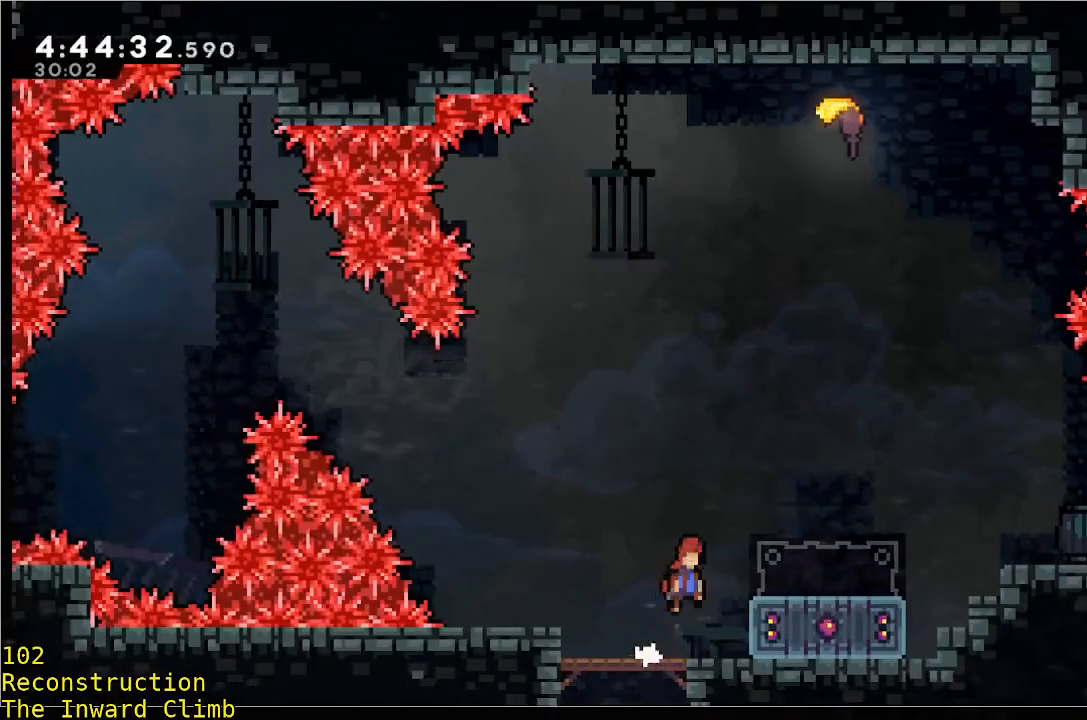
{"dt_ms": 500, "buttons": [], "left_stick": "center", "events": [[183, "A", "up"], [200, "left_stick", "down"], [283, "B", "down"], [383, "B", "up"], [433, "left_stick", "center"]]}